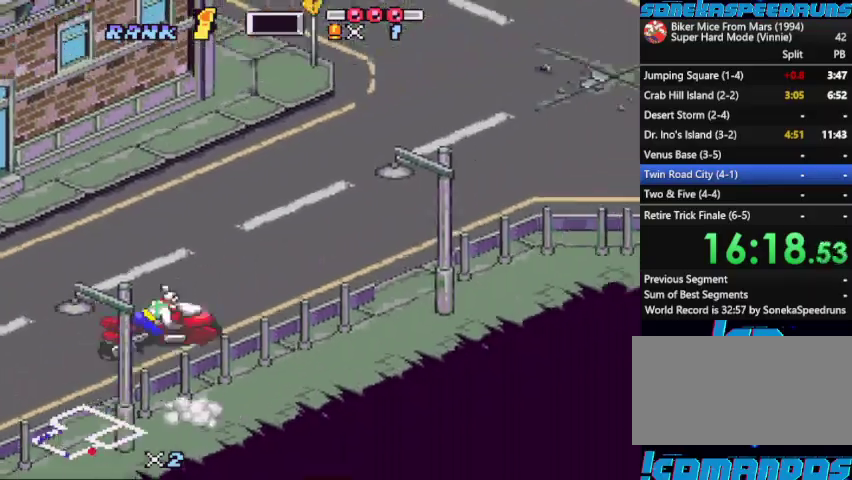
Gameplay with a controller (Nintendo layout); each line is a JSON object with the inputs held at the frame after it. "events" lists button and stick changes between this image and that frame as [ms after this image, input, new state], when the widget could be followed in between. Not read: L3 R3.
{"buttons": ["B", "X"], "events": [[100, "X", "up"], [200, "DPAD_LEFT", "down"], [200, "X", "down"], [433, "DPAD_LEFT", "up"]]}
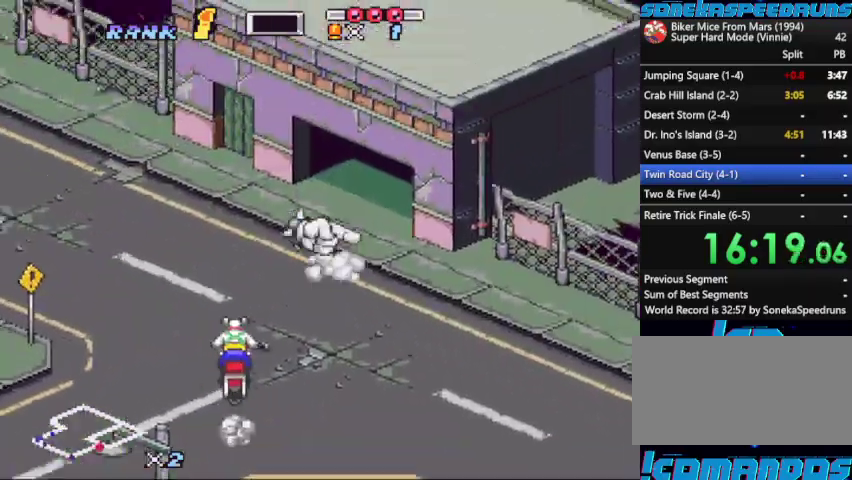
{"buttons": ["B", "X"], "events": [[67, "X", "up"], [200, "X", "down"], [300, "X", "up"], [367, "DPAD_RIGHT", "down"], [400, "X", "down"], [467, "DPAD_RIGHT", "up"]]}
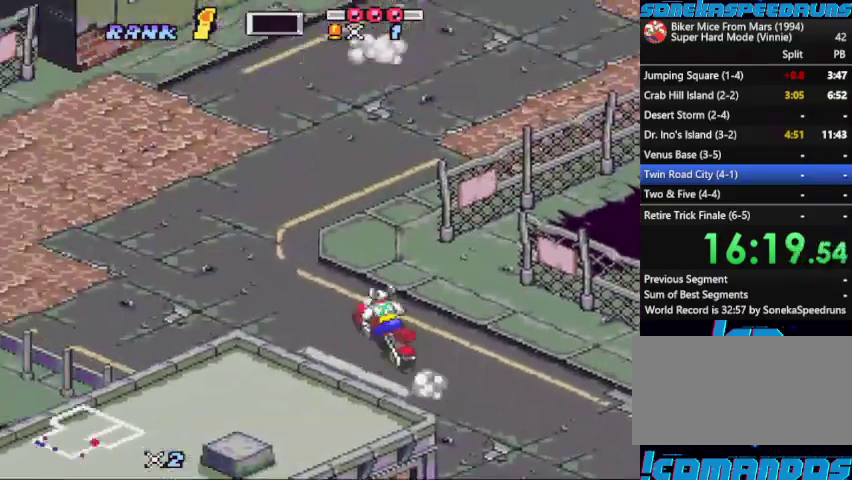
{"buttons": ["B"], "events": [[200, "X", "up"], [233, "DPAD_RIGHT", "down"], [300, "DPAD_RIGHT", "up"], [300, "X", "down"], [433, "X", "up"]]}
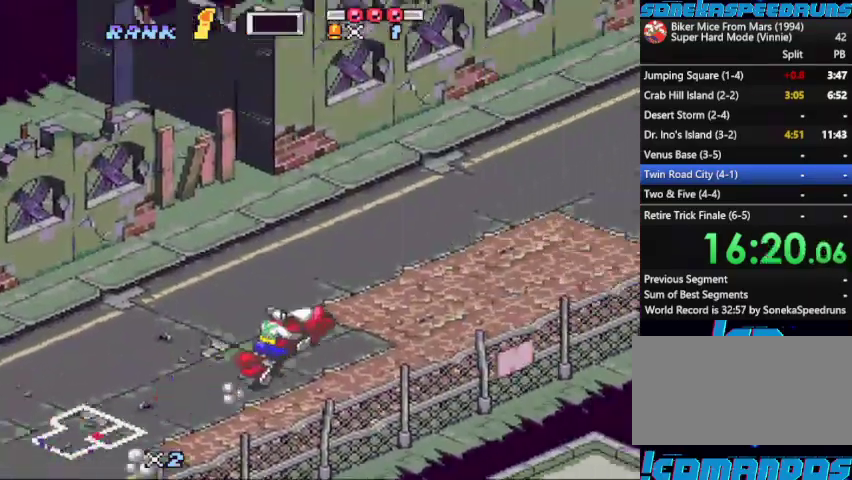
{"buttons": ["B"], "events": [[100, "Y", "down"], [200, "Y", "up"], [300, "Y", "down"], [400, "Y", "up"]]}
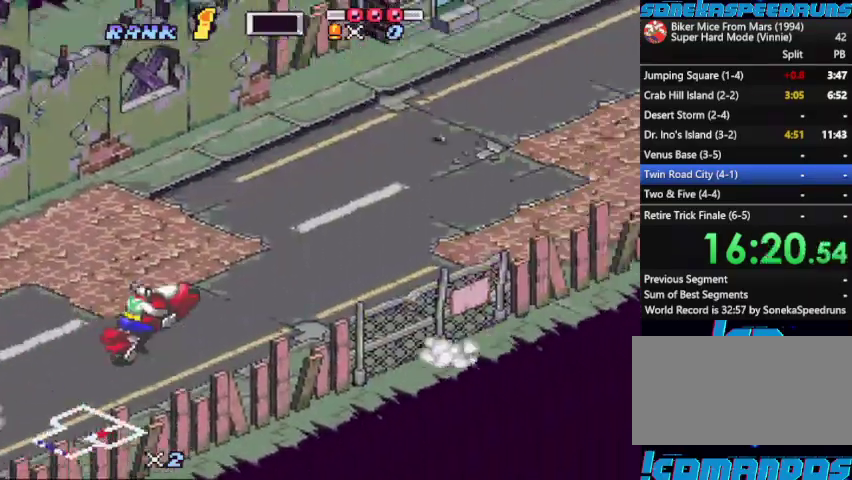
{"buttons": ["B", "X"], "events": [[33, "X", "down"], [167, "X", "up"], [267, "X", "down"]]}
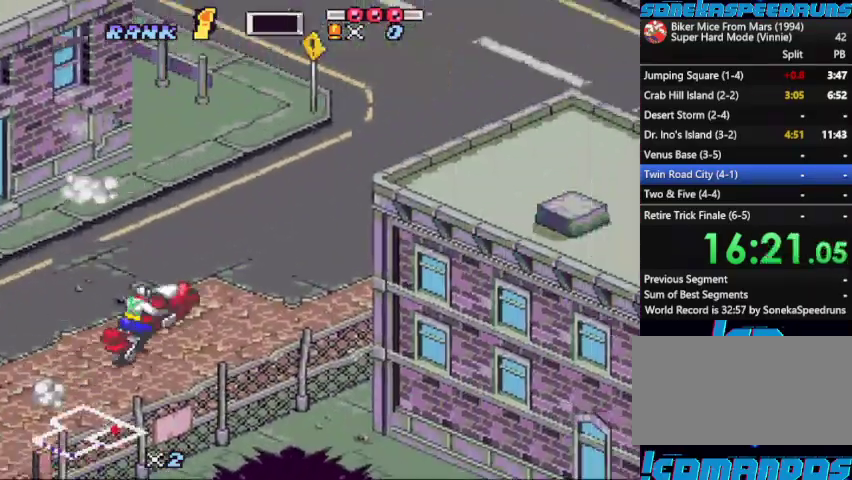
{"buttons": ["B", "X"], "events": [[167, "DPAD_LEFT", "down"], [233, "DPAD_LEFT", "up"], [233, "X", "up"], [367, "DPAD_LEFT", "down"], [367, "X", "down"], [433, "DPAD_LEFT", "up"]]}
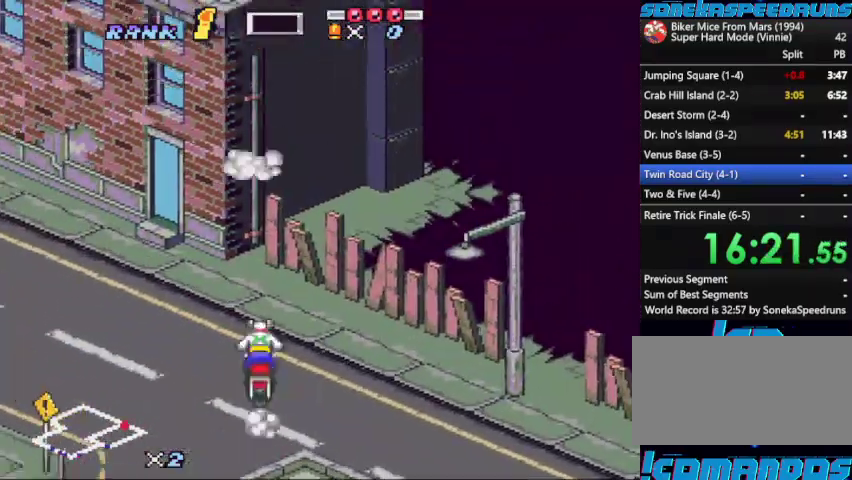
{"buttons": ["B", "X"], "events": [[300, "DPAD_LEFT", "down"], [400, "DPAD_LEFT", "up"]]}
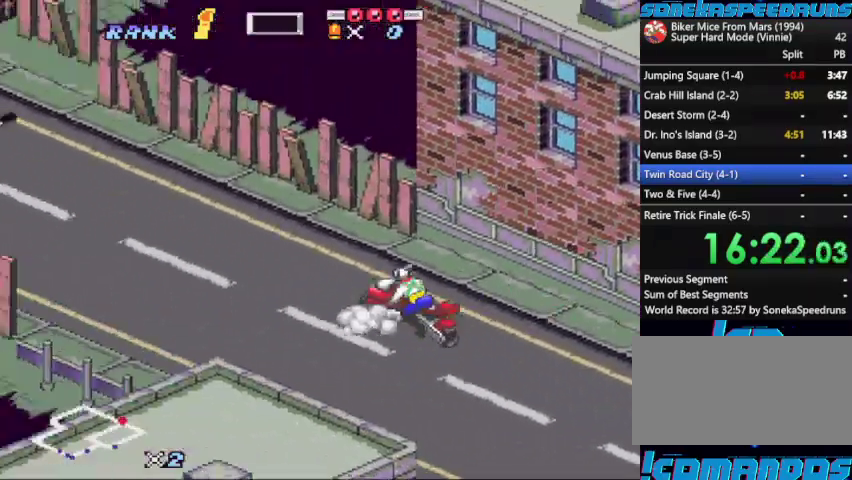
{"buttons": ["B", "X"], "events": [[67, "X", "up"], [133, "DPAD_RIGHT", "down"], [133, "X", "down"], [267, "DPAD_RIGHT", "up"], [367, "X", "up"], [433, "X", "down"]]}
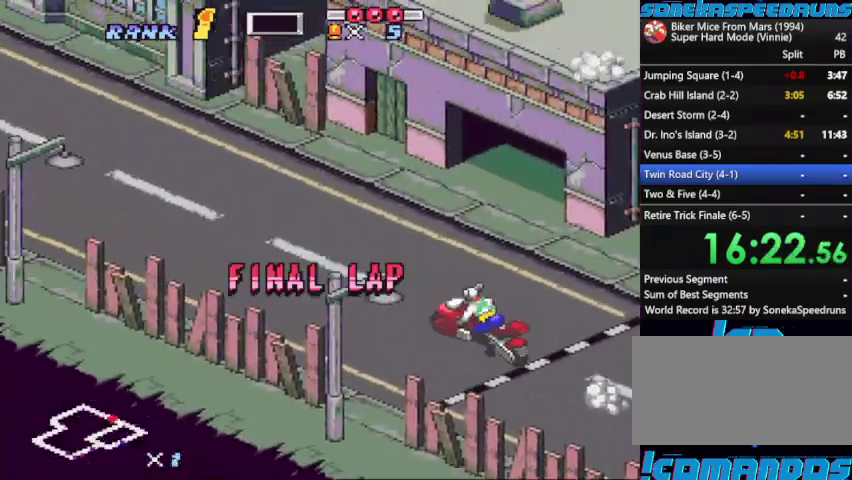
{"buttons": ["B"], "events": [[100, "X", "up"], [200, "X", "down"], [333, "X", "up"]]}
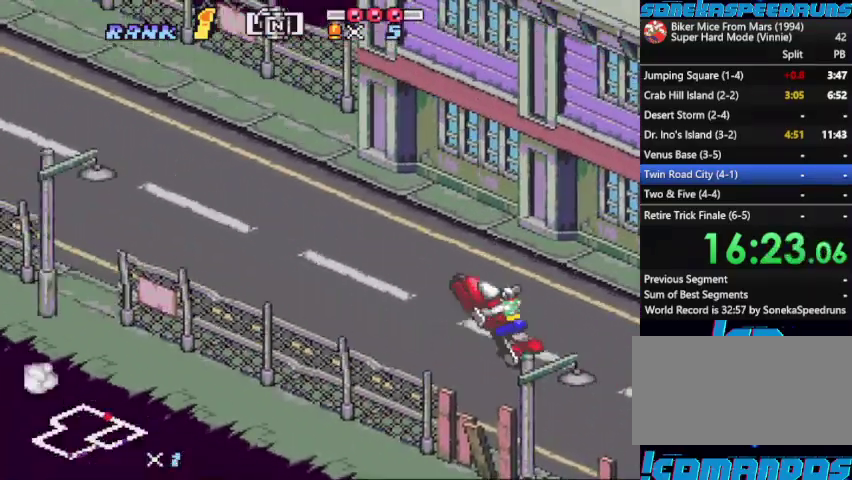
{"buttons": ["B", "DPAD_LEFT"], "events": [[67, "DPAD_LEFT", "down"], [67, "Y", "down"], [167, "Y", "up"]]}
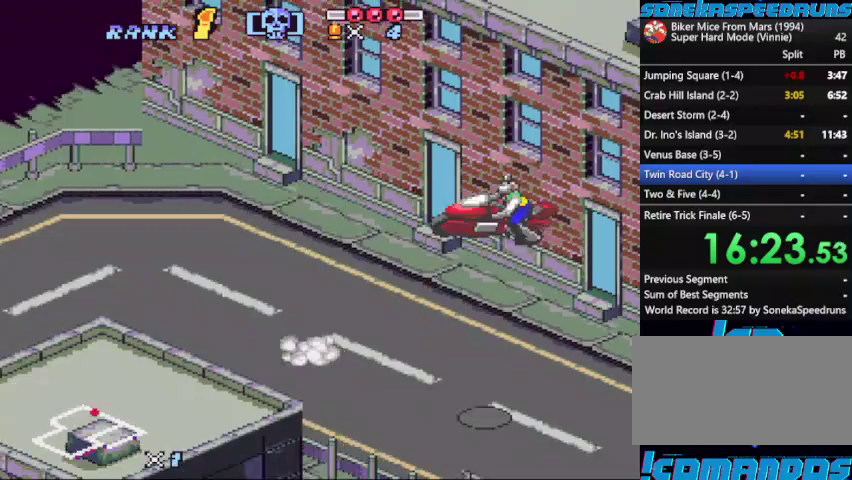
{"buttons": [], "events": [[133, "DPAD_LEFT", "up"], [267, "Y", "down"], [367, "Y", "up"], [500, "B", "up"]]}
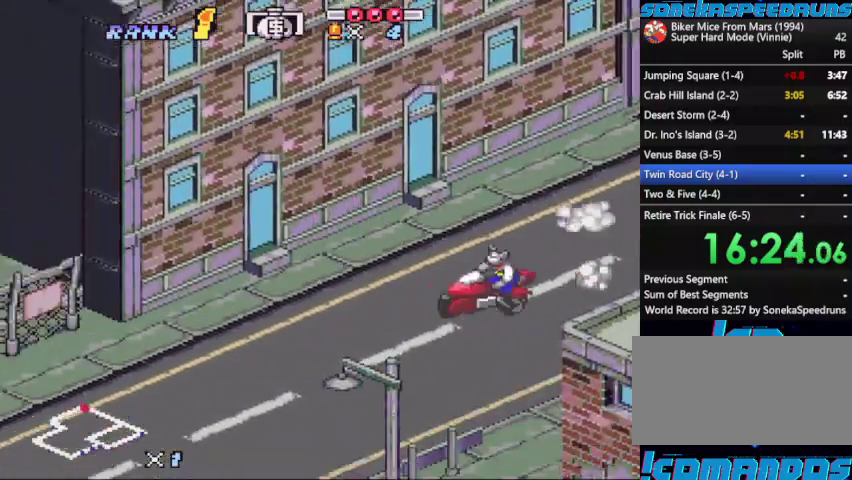
{"buttons": ["B"], "events": [[67, "B", "down"], [133, "B", "up"], [267, "B", "down"], [367, "B", "up"], [433, "B", "down"]]}
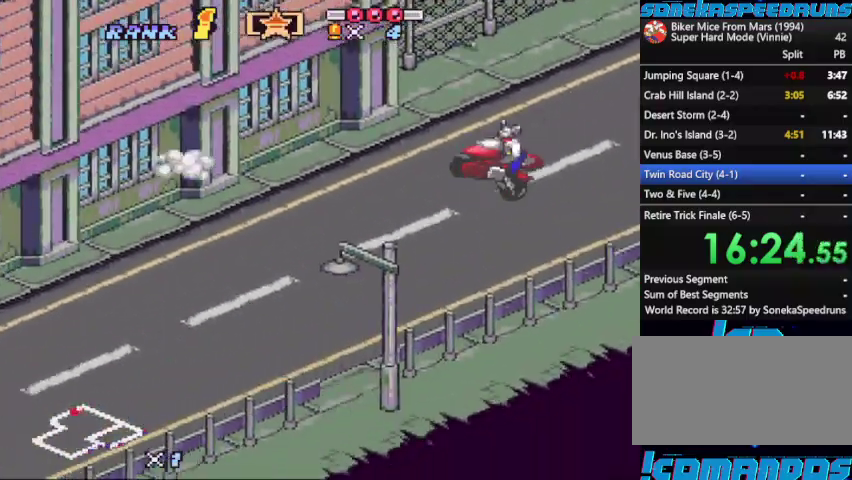
{"buttons": ["B", "X"], "events": [[200, "X", "down"]]}
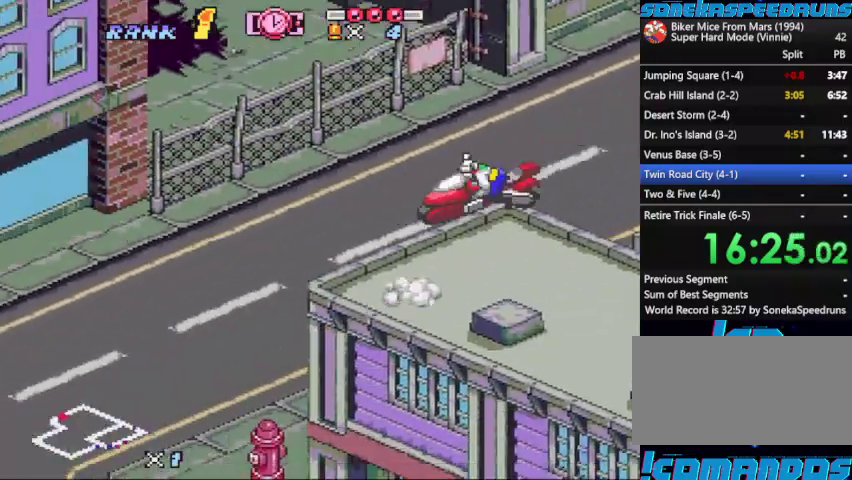
{"buttons": ["B", "X", "DPAD_LEFT"], "events": [[100, "X", "up"], [167, "X", "down"], [233, "DPAD_LEFT", "down"], [300, "DPAD_LEFT", "up"], [400, "DPAD_LEFT", "down"]]}
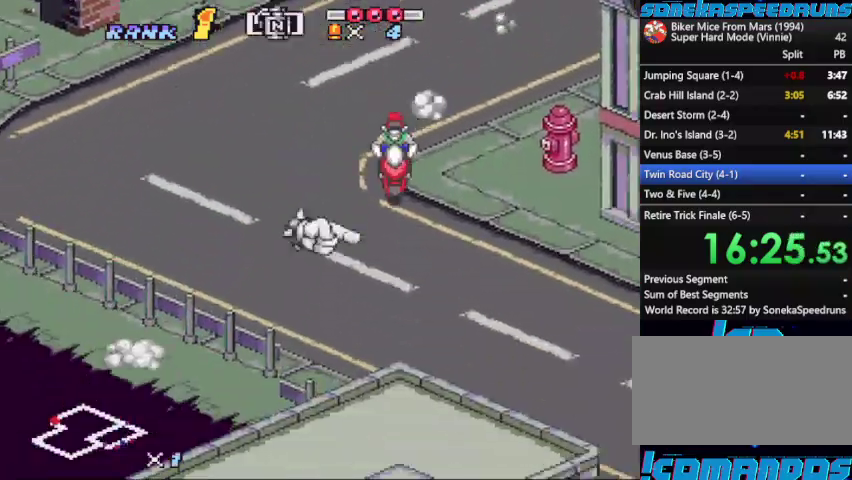
{"buttons": ["B", "X", "DPAD_RIGHT"], "events": [[33, "DPAD_LEFT", "up"], [100, "DPAD_LEFT", "down"], [200, "DPAD_LEFT", "up"], [300, "X", "up"], [400, "X", "down"], [467, "DPAD_RIGHT", "down"]]}
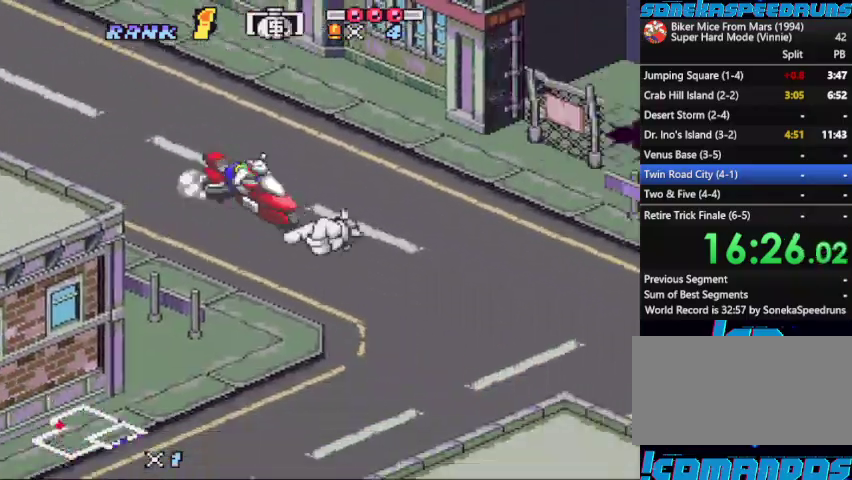
{"buttons": ["B", "DPAD_RIGHT"]}
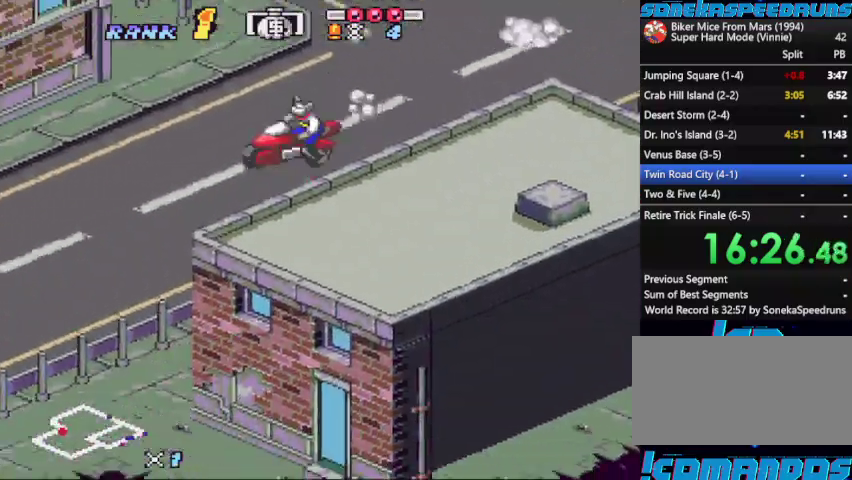
{"buttons": ["A", "B"]}
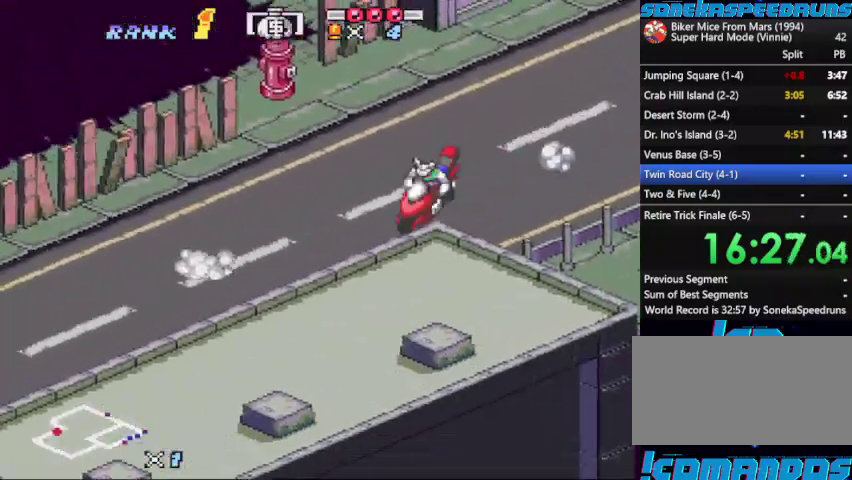
{"buttons": ["B", "X"], "events": [[133, "A", "up"], [133, "X", "down"], [267, "A", "down"], [267, "X", "up"], [367, "A", "up"], [367, "X", "down"]]}
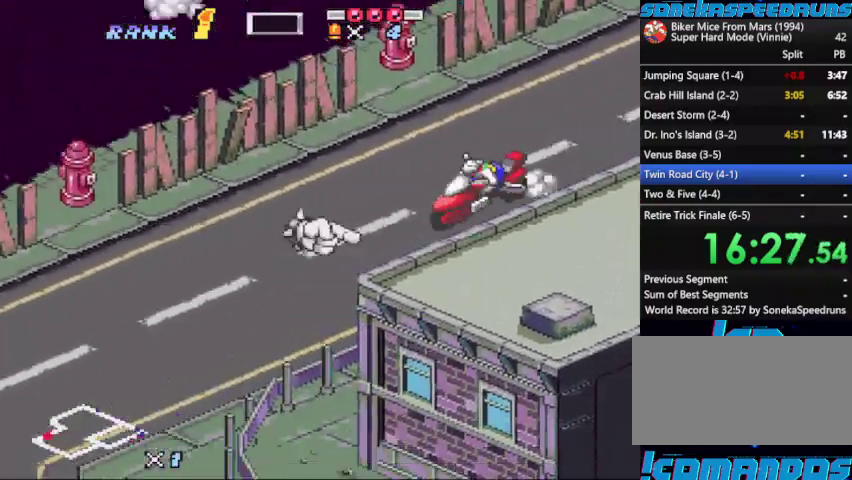
{"buttons": ["B", "X"], "events": [[267, "X", "up"], [367, "DPAD_LEFT", "down"], [367, "X", "down"], [433, "DPAD_LEFT", "up"]]}
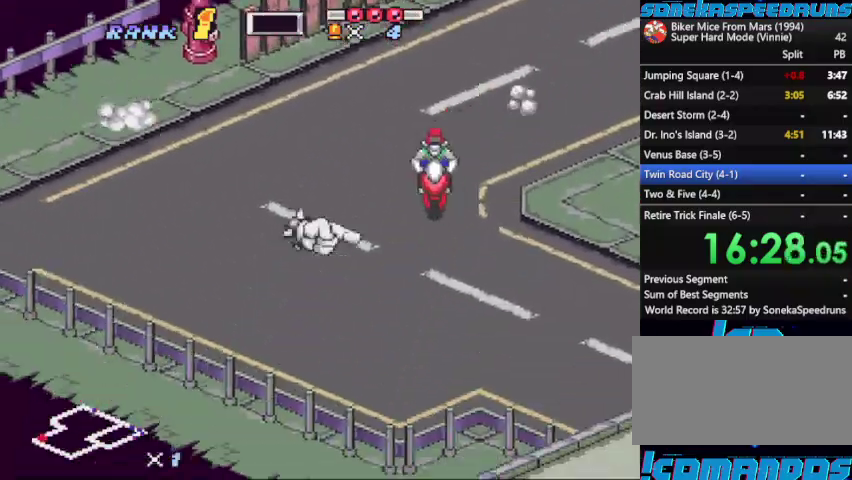
{"buttons": ["B", "X"], "events": [[33, "DPAD_LEFT", "down"], [367, "X", "up"], [433, "DPAD_LEFT", "up"], [467, "X", "down"]]}
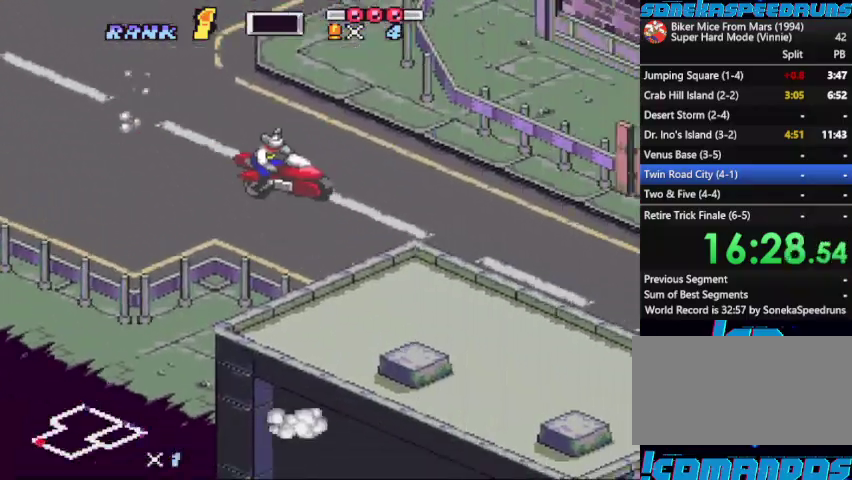
{"buttons": ["B"], "events": [[100, "X", "up"], [200, "X", "down"], [433, "X", "up"]]}
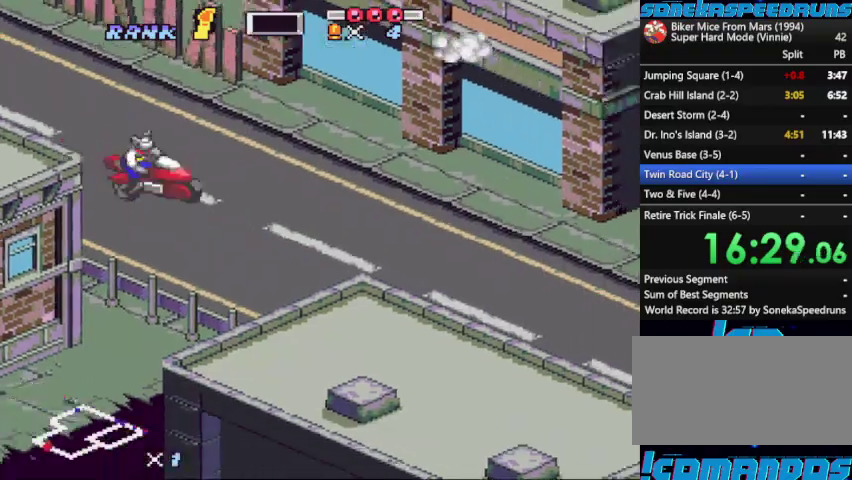
{"buttons": ["B", "X"], "events": [[33, "X", "down"], [233, "X", "up"], [333, "X", "down"]]}
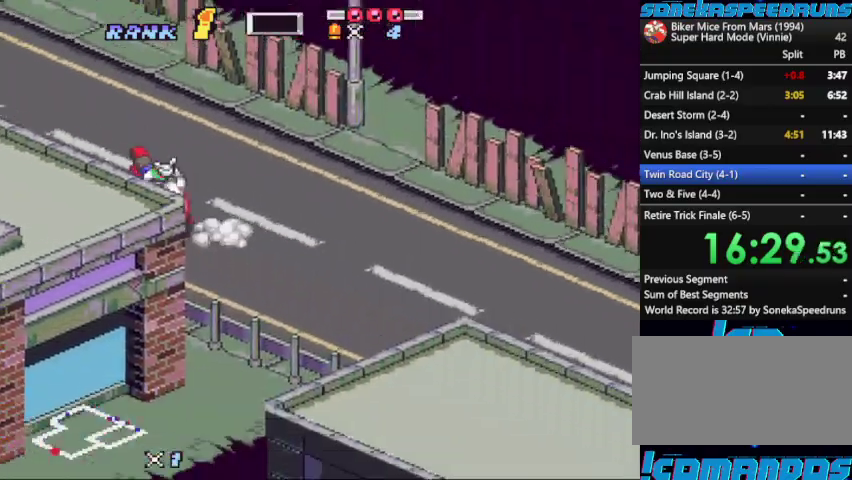
{"buttons": ["B", "X"], "events": [[33, "X", "up"], [133, "X", "down"], [333, "X", "up"], [400, "X", "down"]]}
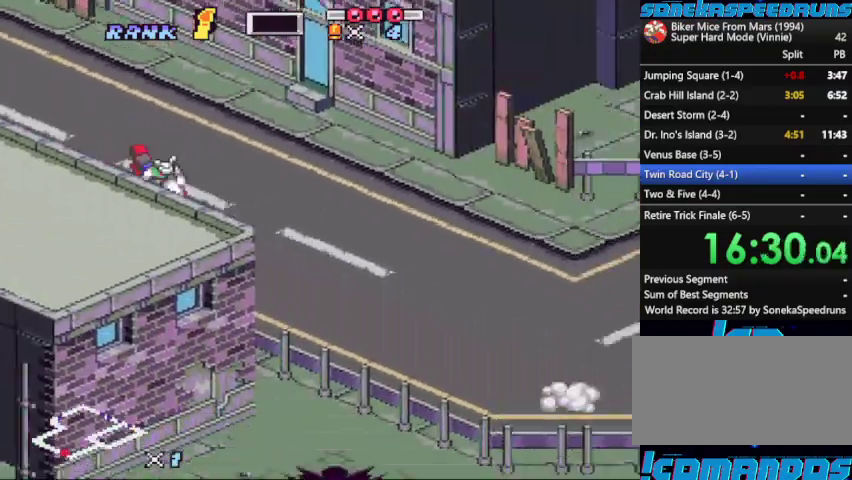
{"buttons": ["B", "X"], "events": [[200, "DPAD_LEFT", "down"], [300, "DPAD_LEFT", "up"], [367, "DPAD_LEFT", "down"], [467, "DPAD_LEFT", "up"]]}
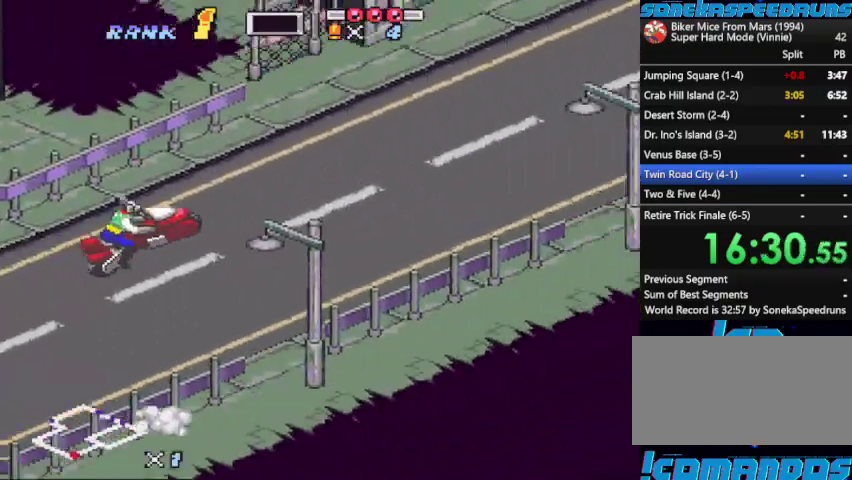
{"buttons": ["B"], "events": [[33, "DPAD_LEFT", "down"], [167, "DPAD_LEFT", "up"], [167, "X", "up"], [300, "X", "down"], [367, "DPAD_RIGHT", "down"], [433, "X", "up"], [500, "DPAD_RIGHT", "up"]]}
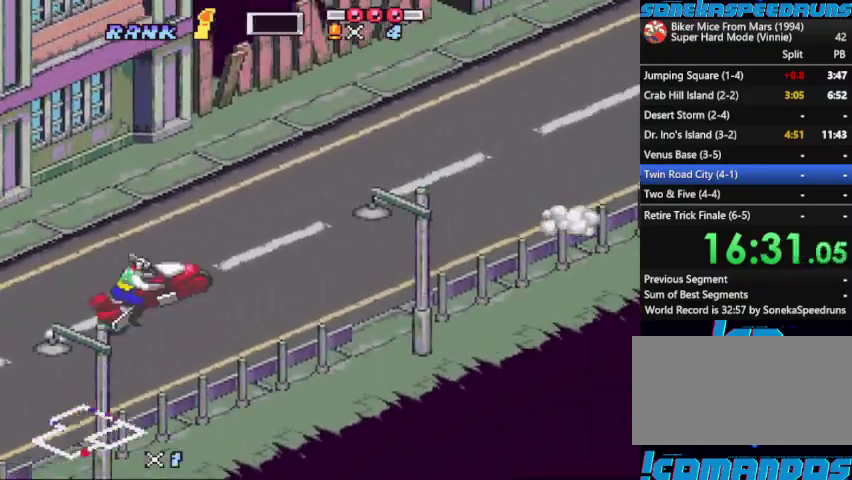
{"buttons": ["B", "Y"], "events": [[33, "X", "down"], [100, "DPAD_LEFT", "down"], [167, "DPAD_LEFT", "up"], [267, "X", "up"], [467, "Y", "down"]]}
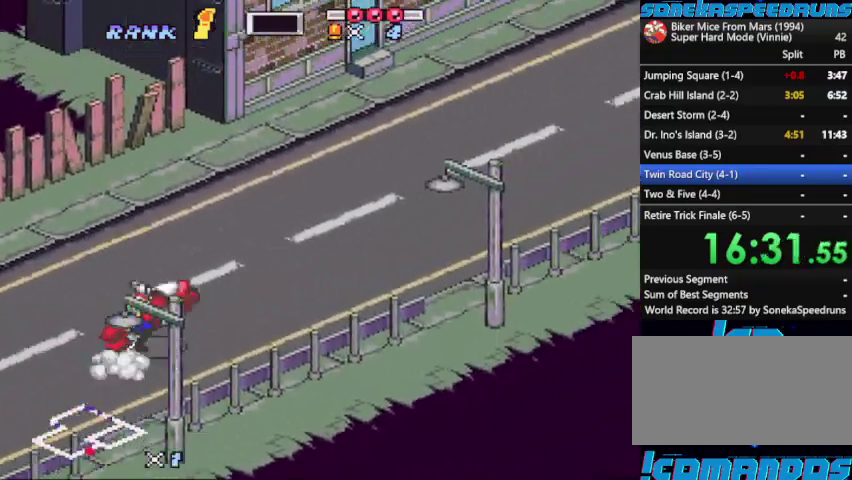
{"buttons": ["B"], "events": [[33, "Y", "up"]]}